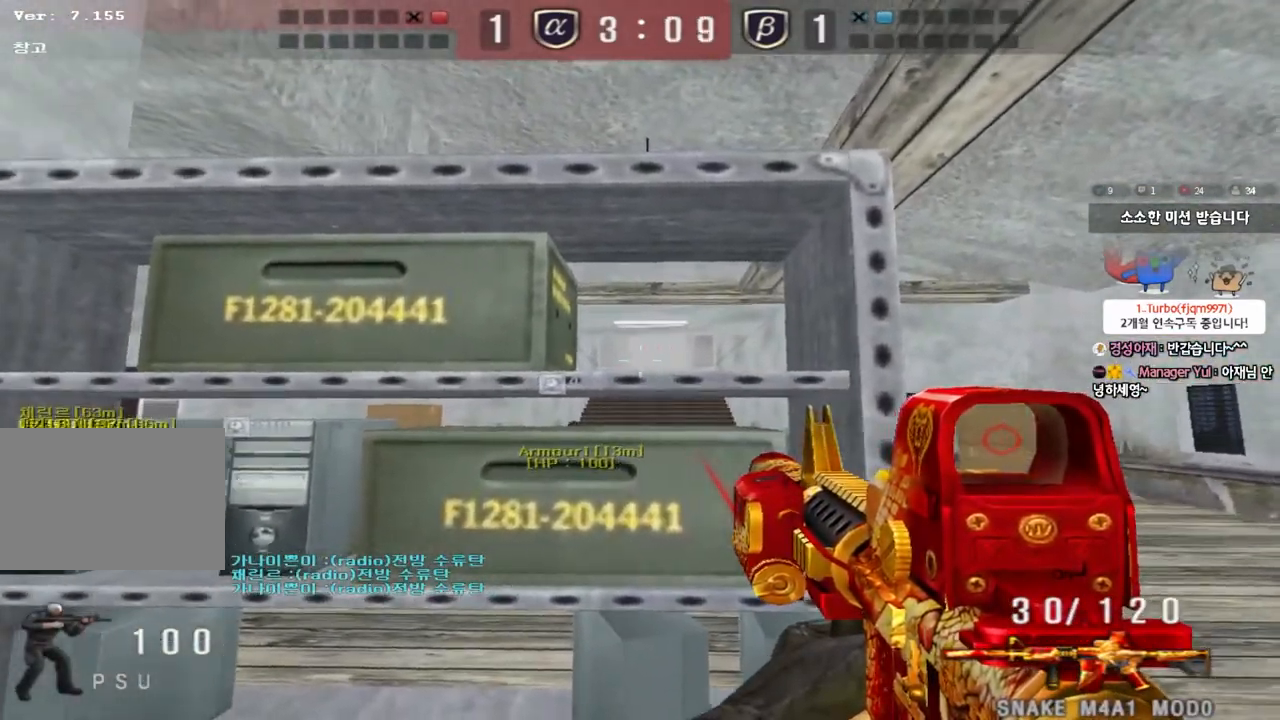
Gameplay with keyboard; each line is a JSON object with the keys held at the frame after it. "events" lists presses ("down") and releases ("up") of "a", "ctrl", "d", "e", "f", "q", "r", "s", "shift", "space", "tab" and "w" between this image and that frame as [ms after this image, input, new state], when the widget could be followed in between. No other keys are recorded. Mouse input is not recorded.
{"keys": ["shift"], "events": []}
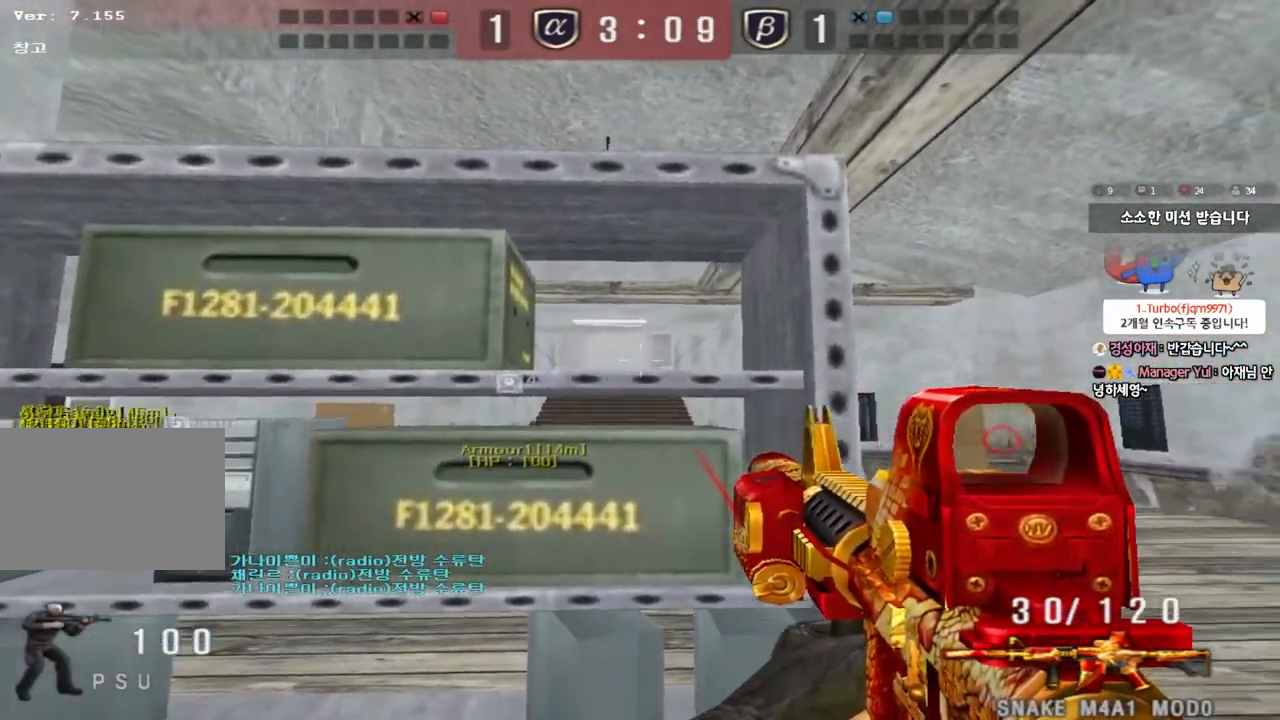
{"keys": ["shift"], "events": []}
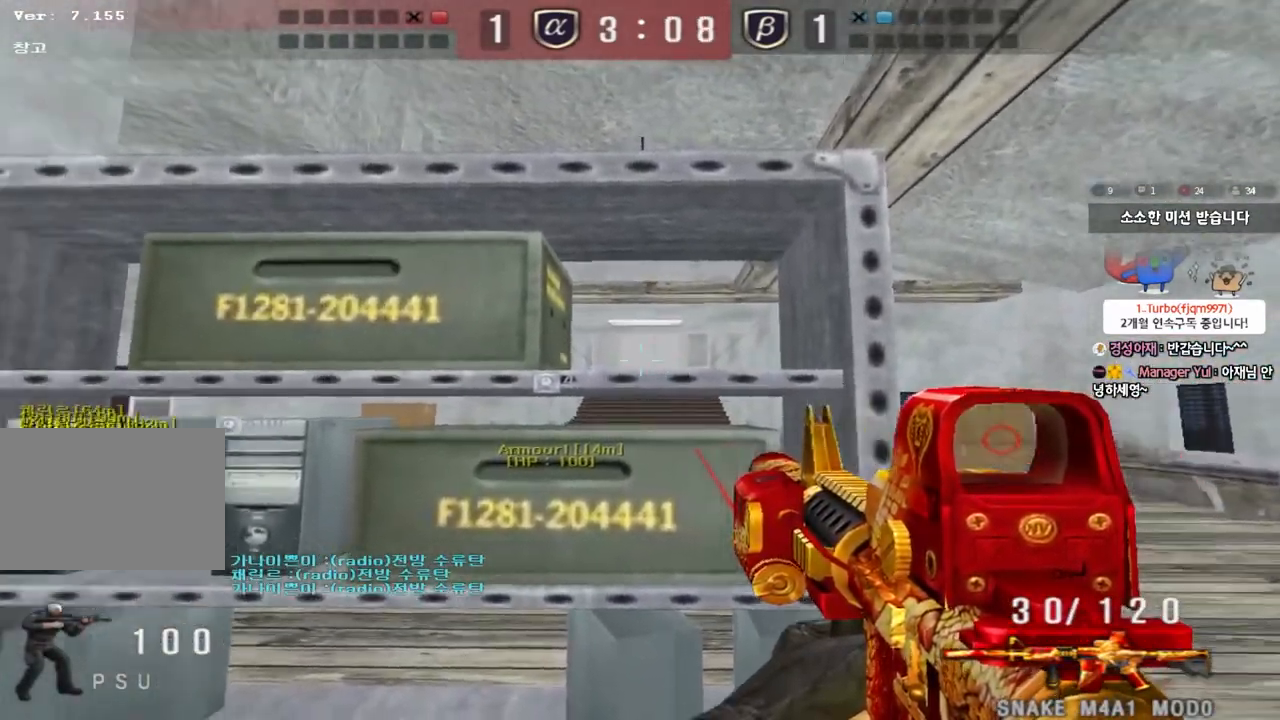
{"keys": ["shift"], "events": []}
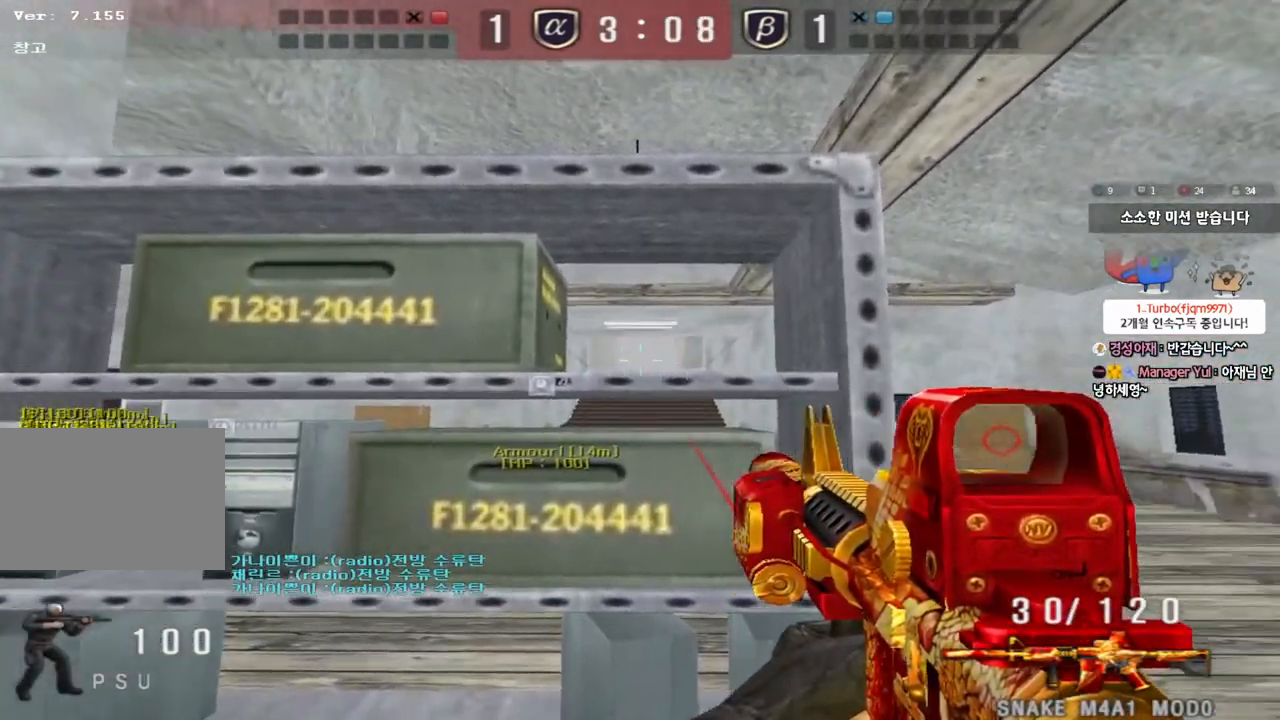
{"keys": ["shift"], "events": []}
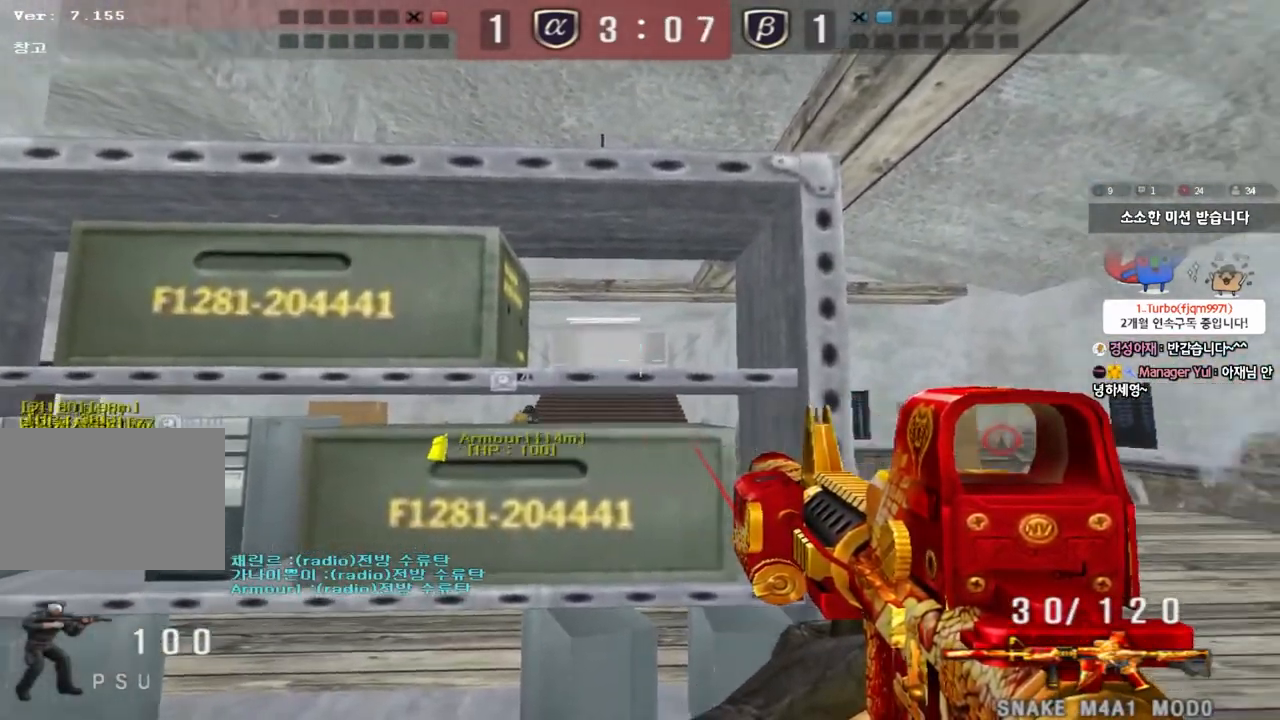
{"keys": ["shift"], "events": []}
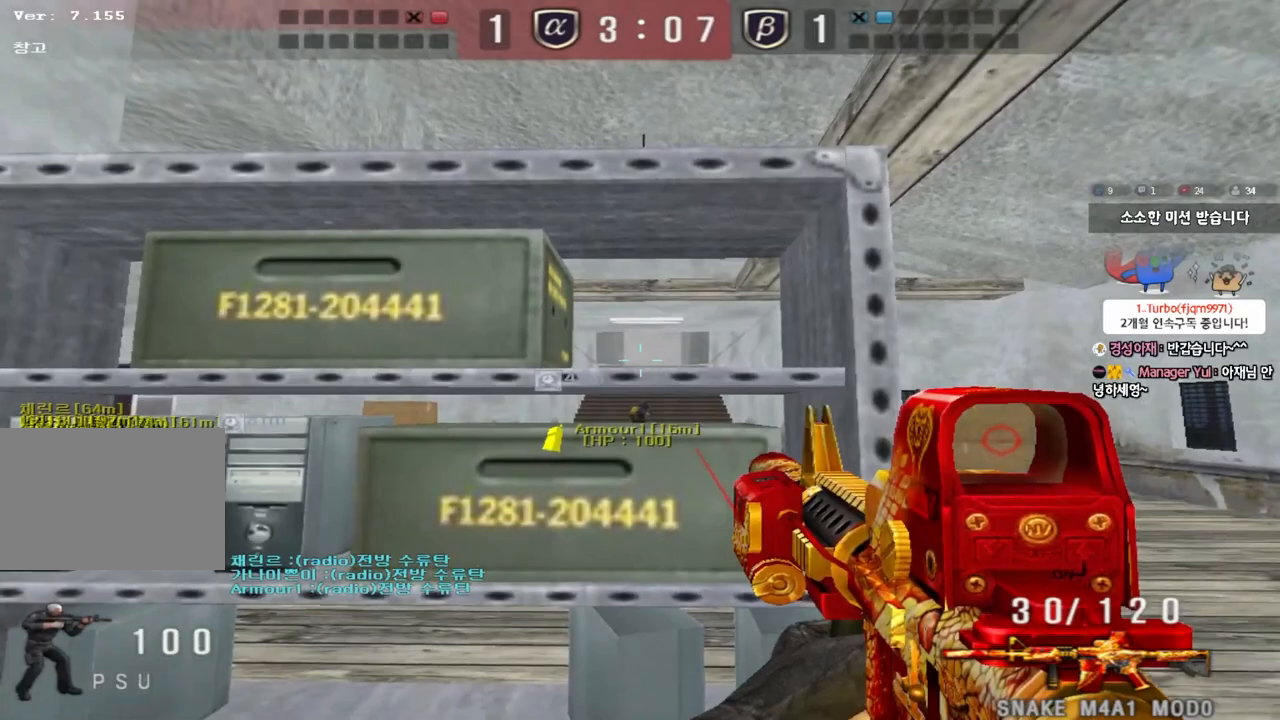
{"keys": ["shift", "w"], "events": [[483, "w", "down"]]}
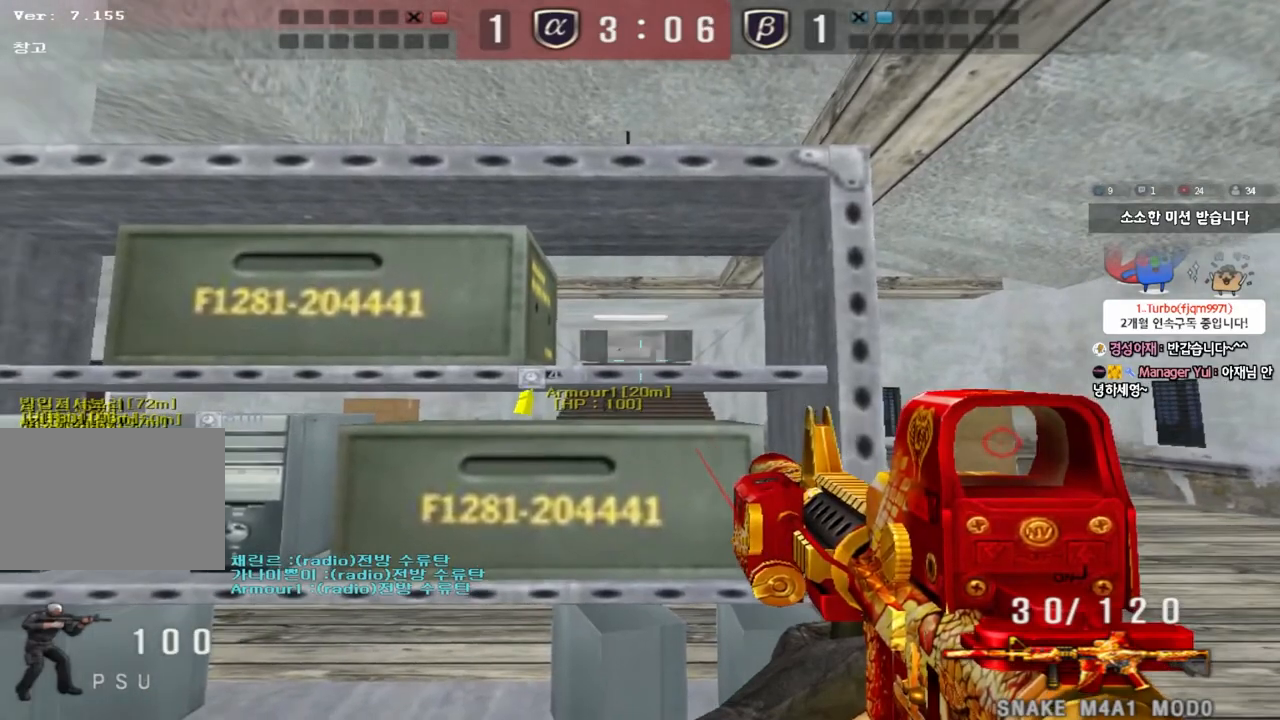
{"keys": ["a", "s"], "events": [[150, "d", "down"], [283, "a", "down"], [283, "d", "up"], [317, "w", "up"], [350, "a", "up"], [433, "s", "down"], [450, "shift", "up"], [500, "a", "down"]]}
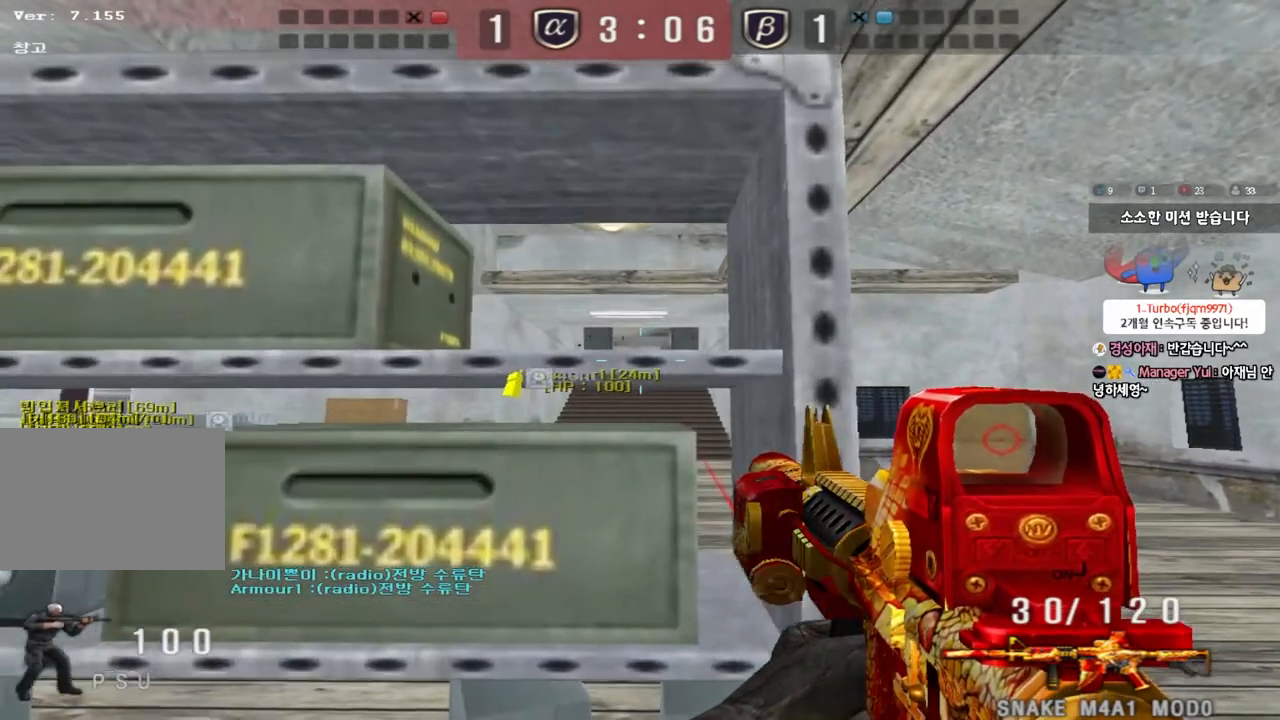
{"keys": ["ctrl"], "events": [[50, "ctrl", "down"], [117, "s", "up"], [133, "a", "up"], [217, "d", "down"], [233, "w", "down"], [383, "d", "up"], [417, "w", "up"]]}
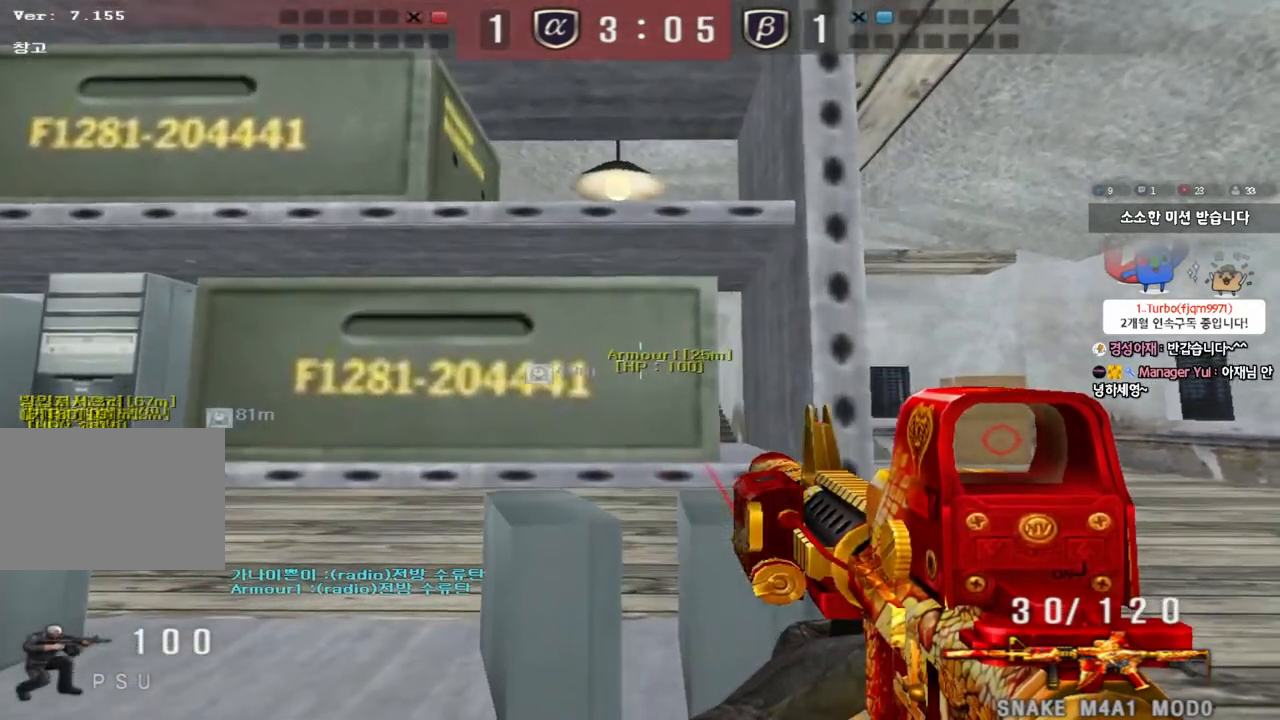
{"keys": ["d", "w"], "events": [[17, "w", "down"], [350, "d", "down"], [467, "ctrl", "up"]]}
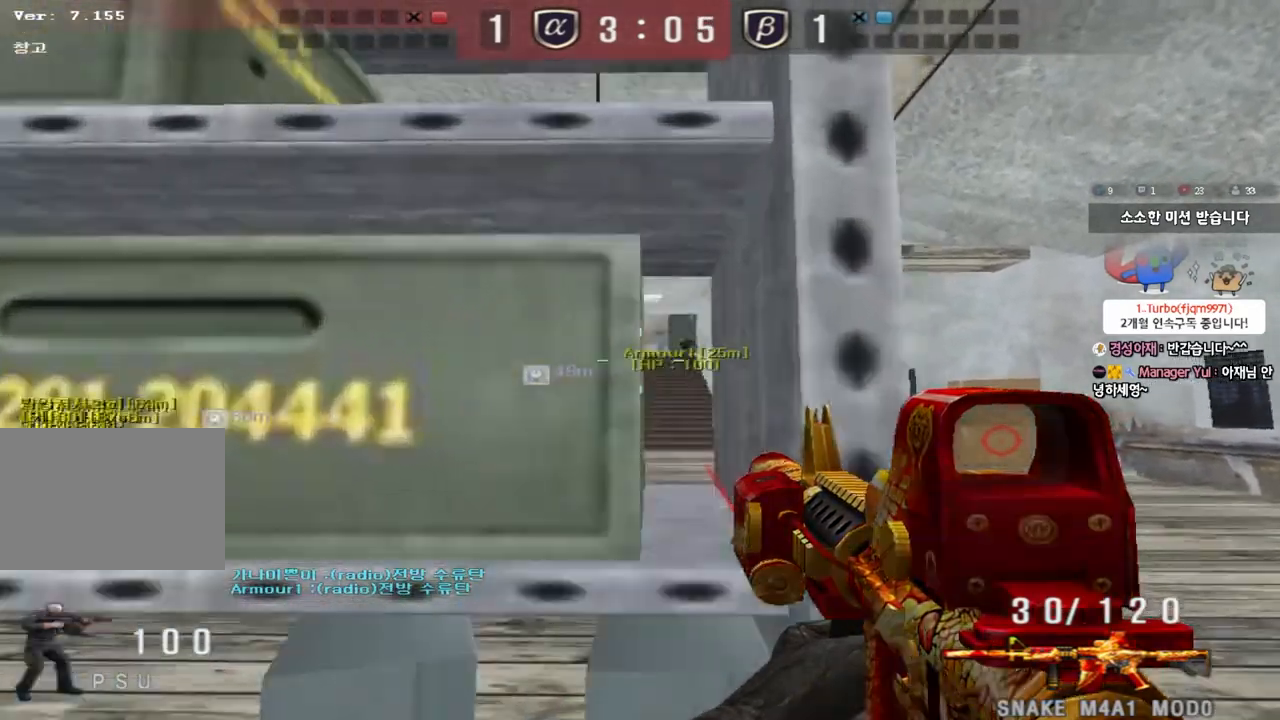
{"keys": ["a", "shift", "w"], "events": [[200, "shift", "down"], [200, "w", "up"], [217, "d", "up"], [250, "space", "down"], [333, "a", "down"], [333, "w", "down"], [350, "shift", "up"], [350, "space", "up"], [450, "shift", "down"]]}
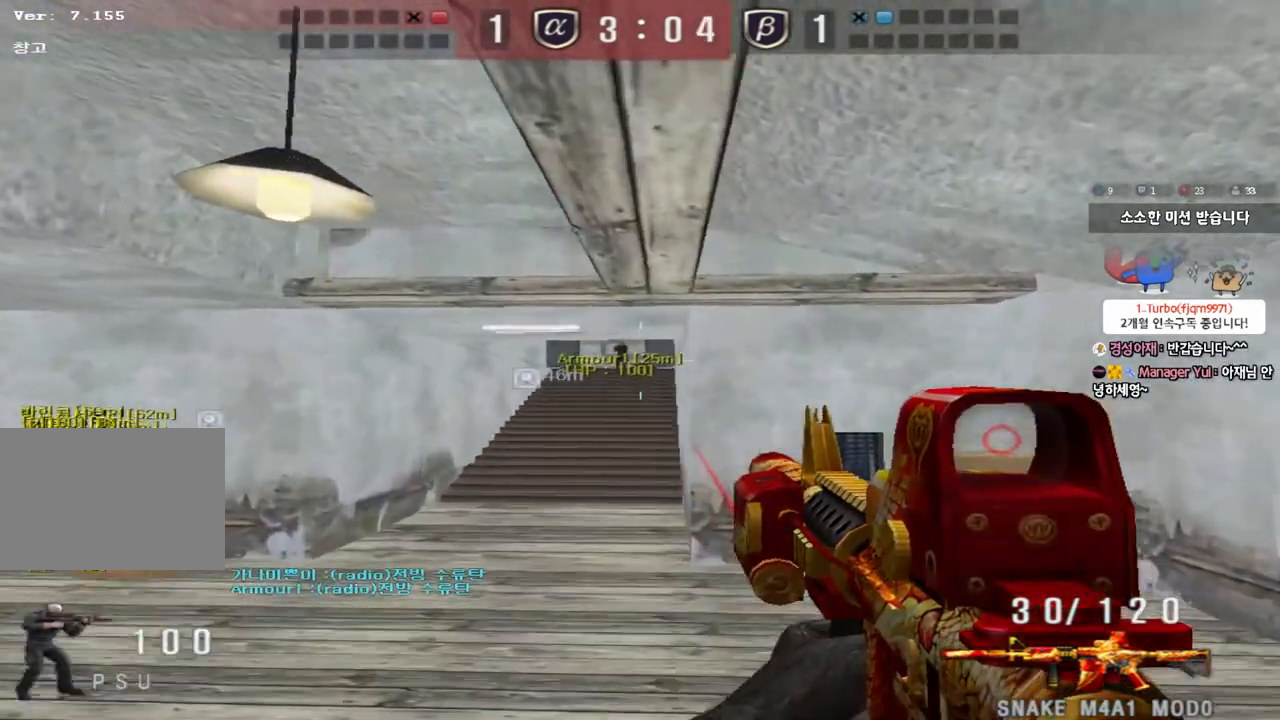
{"keys": ["a", "w"], "events": [[83, "shift", "up"], [183, "shift", "down"], [317, "shift", "up"]]}
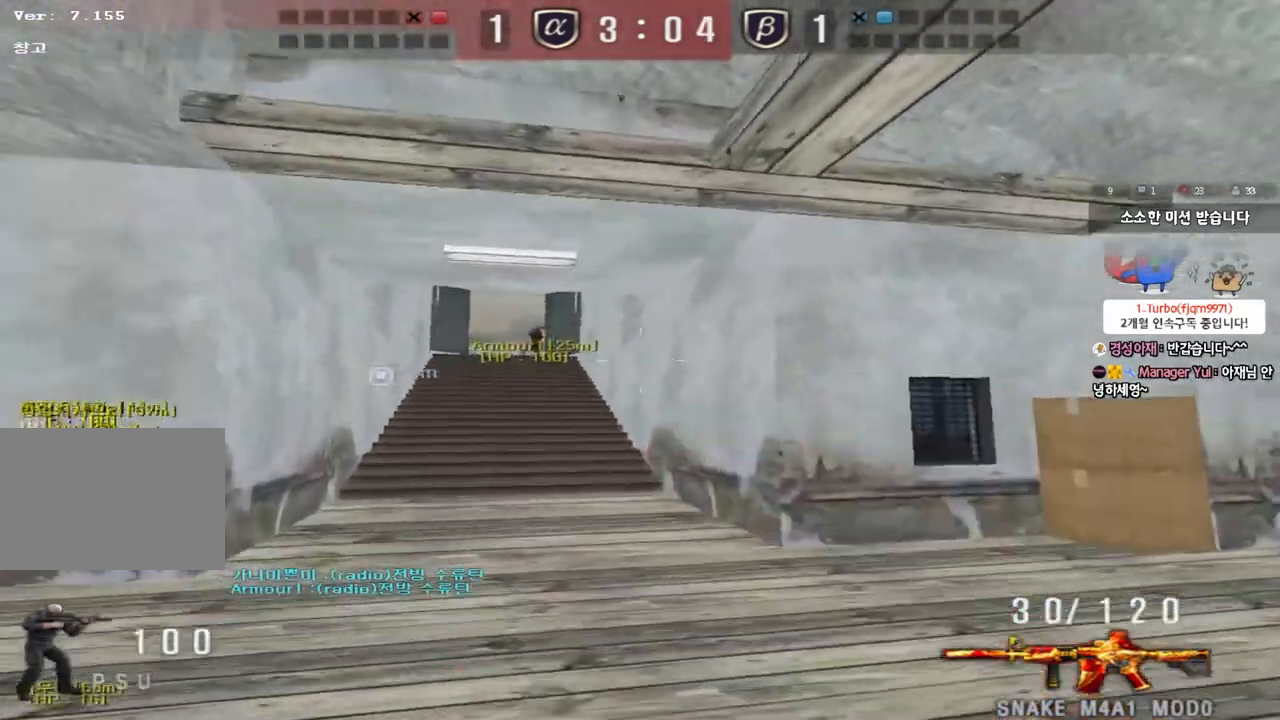
{"keys": ["a", "w"], "events": []}
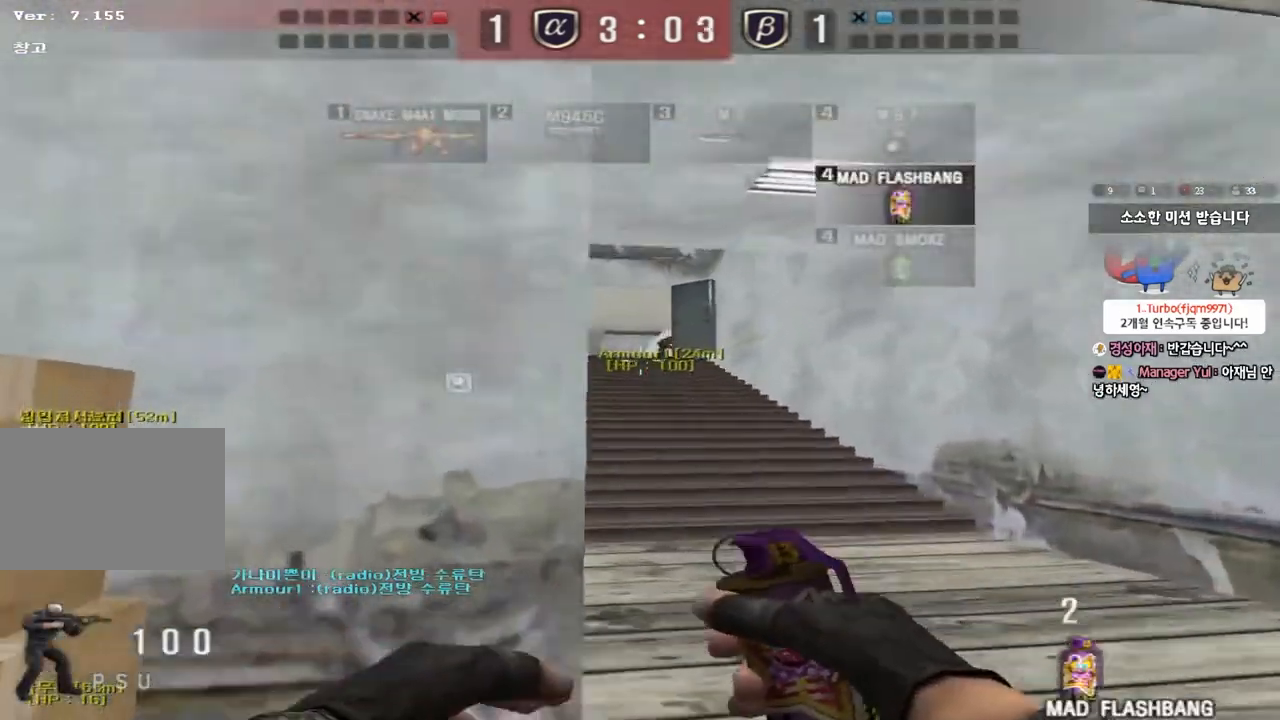
{"keys": ["a", "w"], "events": [[17, "a", "up"], [67, "d", "down"], [300, "d", "up"], [350, "a", "down"]]}
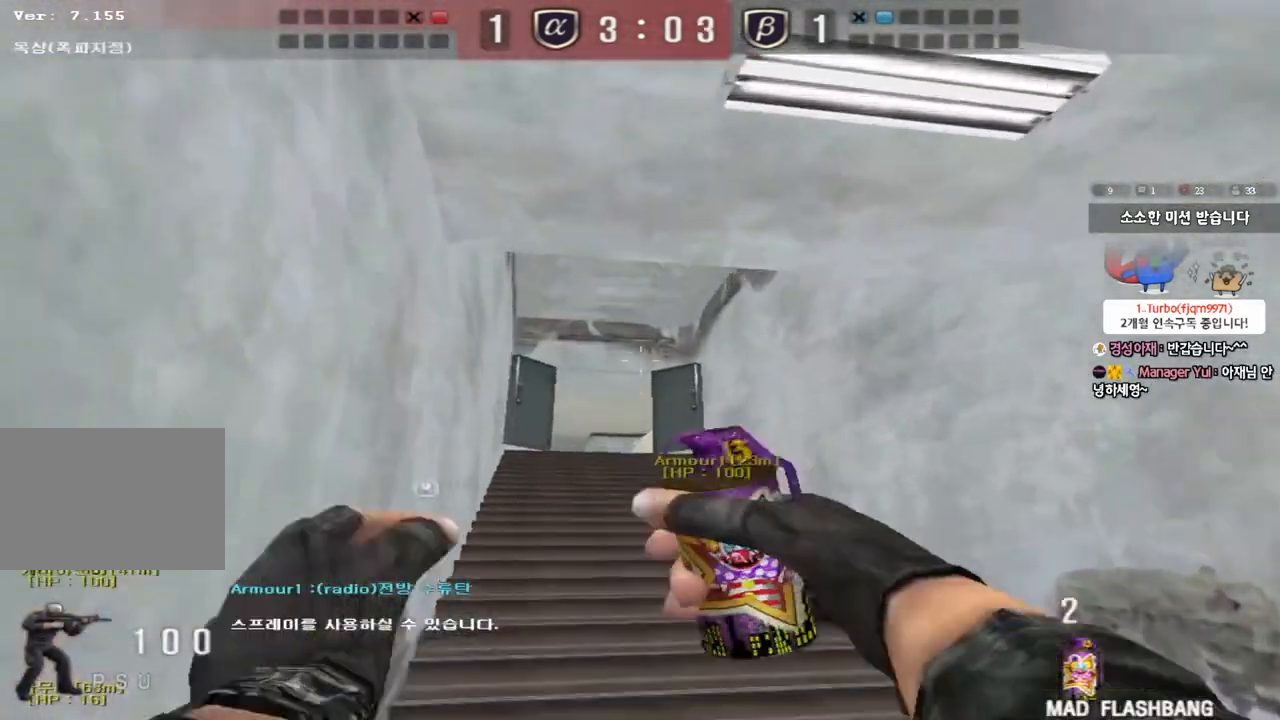
{"keys": ["ctrl"], "events": [[67, "ctrl", "down"], [67, "w", "up"], [83, "a", "up"]]}
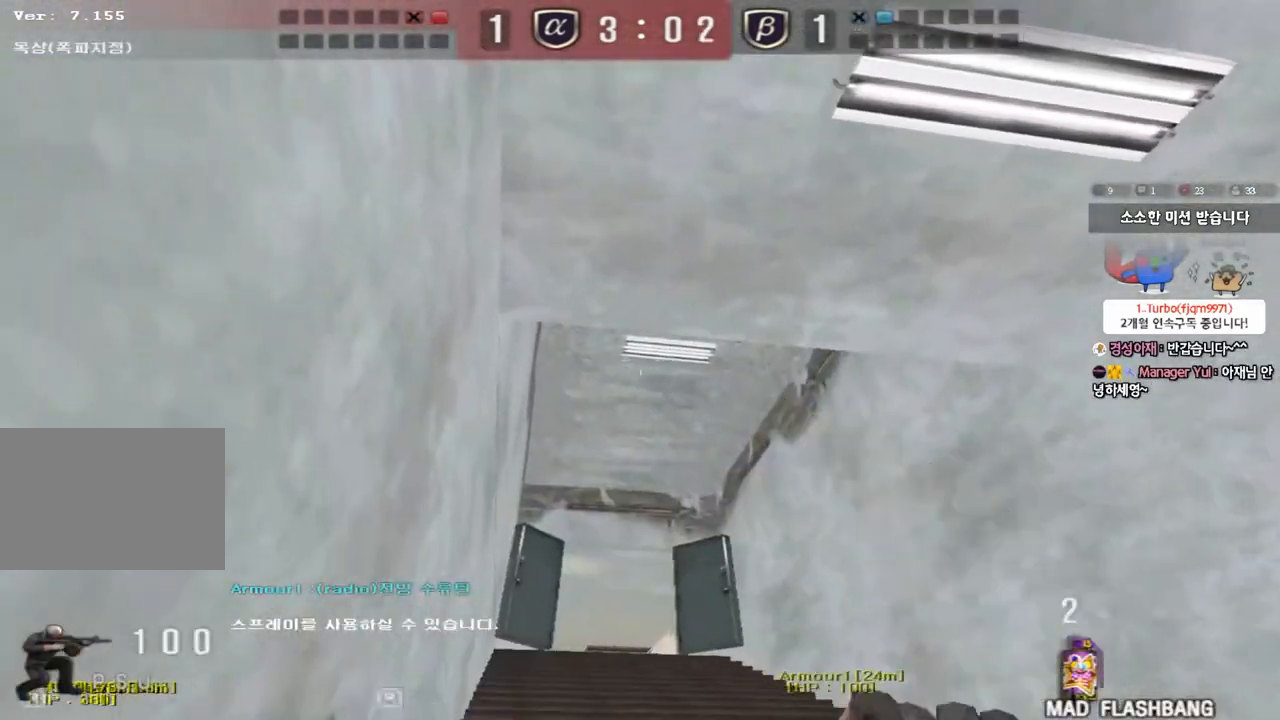
{"keys": ["a", "w"], "events": [[133, "a", "down"], [167, "w", "down"], [200, "ctrl", "up"]]}
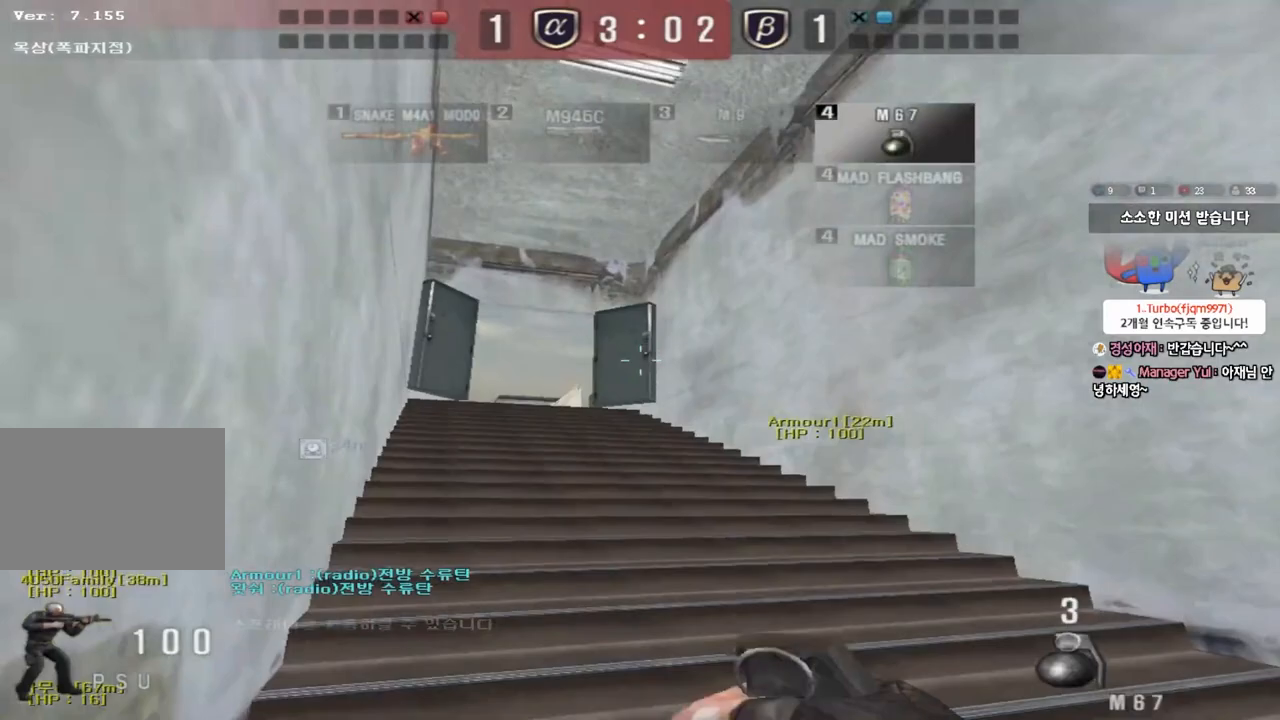
{"keys": ["a", "w"], "events": []}
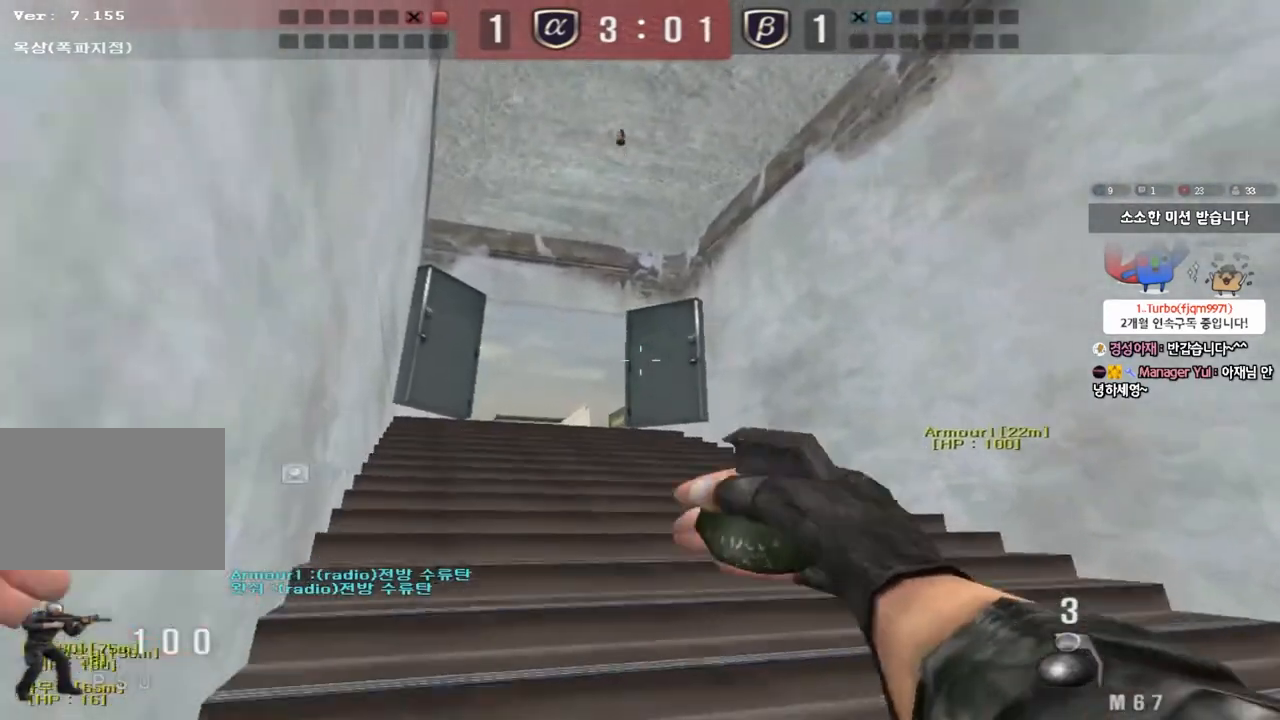
{"keys": ["a", "w"], "events": []}
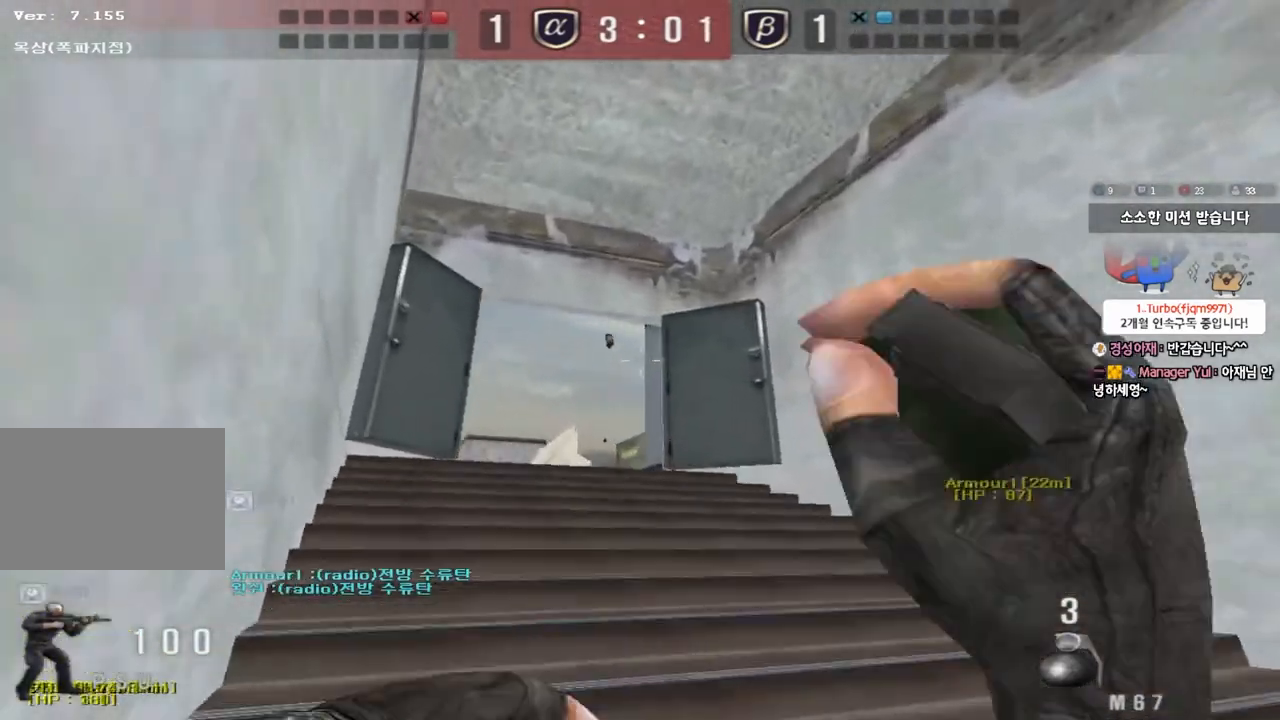
{"keys": ["d", "w"], "events": [[100, "a", "up"], [133, "d", "down"]]}
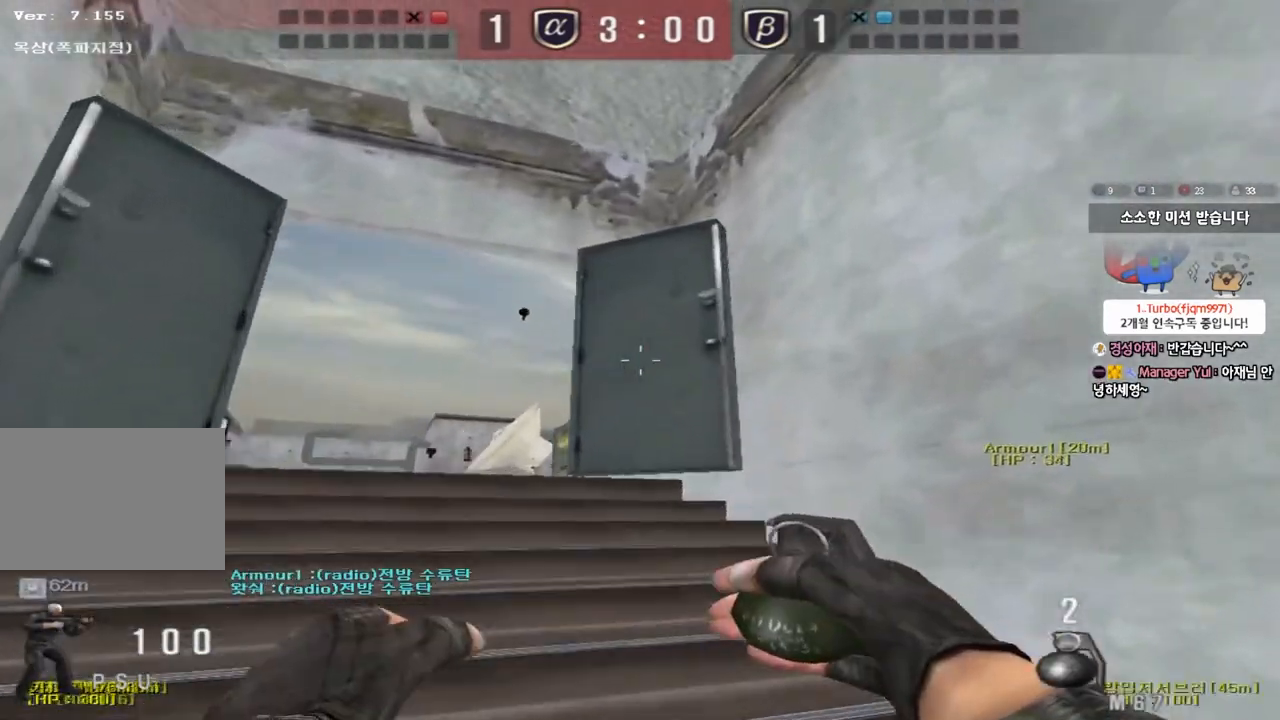
{"keys": [], "events": [[83, "w", "up"], [217, "s", "down"], [450, "d", "up"], [467, "s", "up"]]}
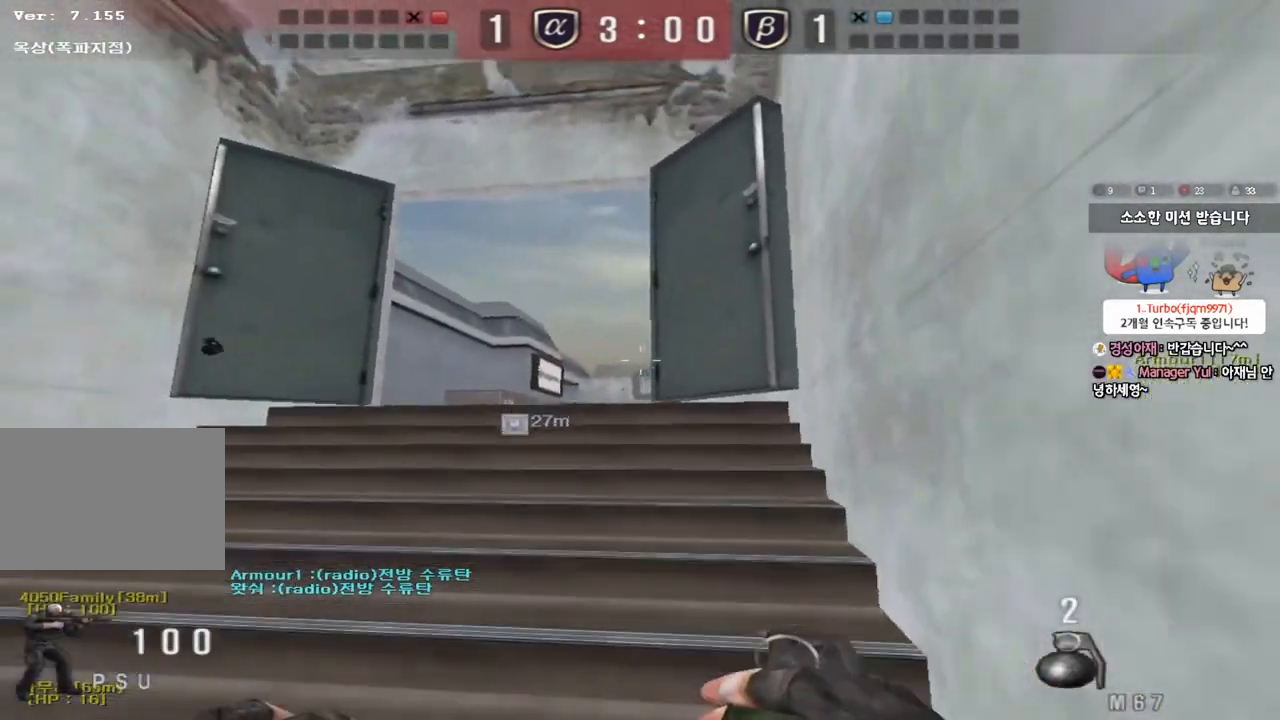
{"keys": ["shift", "w"], "events": [[67, "w", "down"], [83, "d", "down"], [250, "d", "up"], [350, "shift", "down"]]}
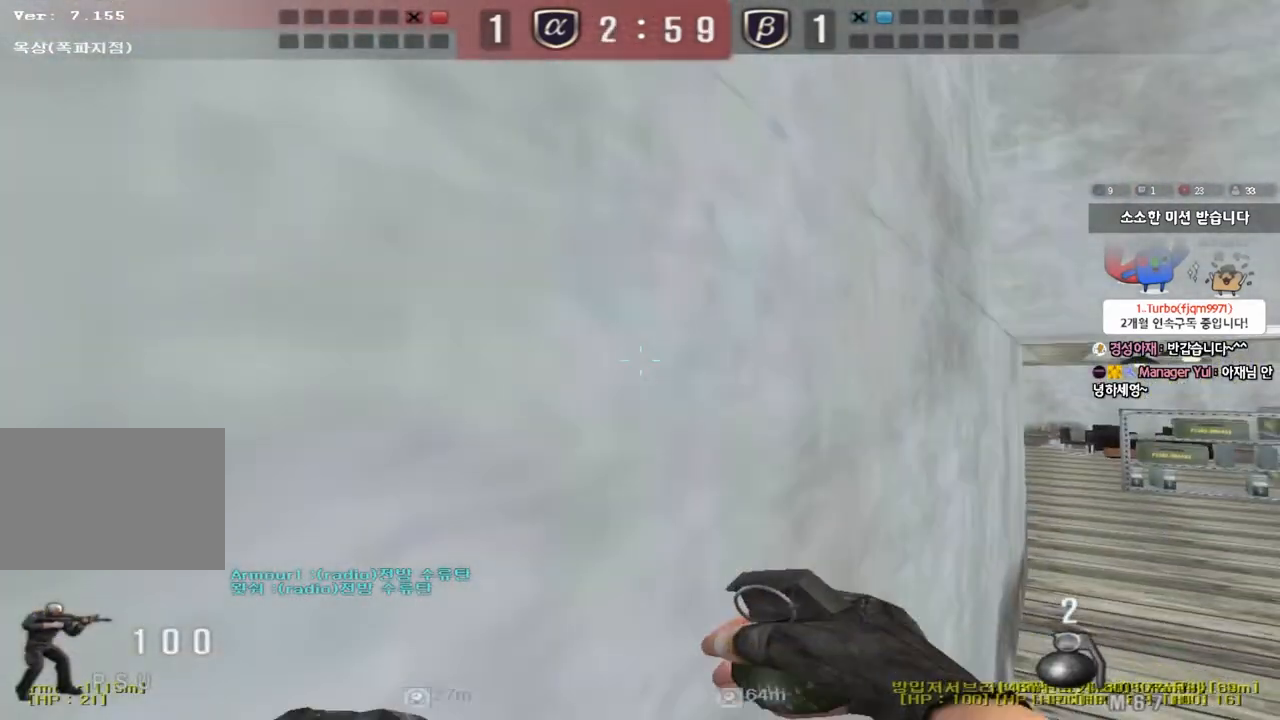
{"keys": ["d", "w"], "events": [[300, "d", "down"], [317, "shift", "up"]]}
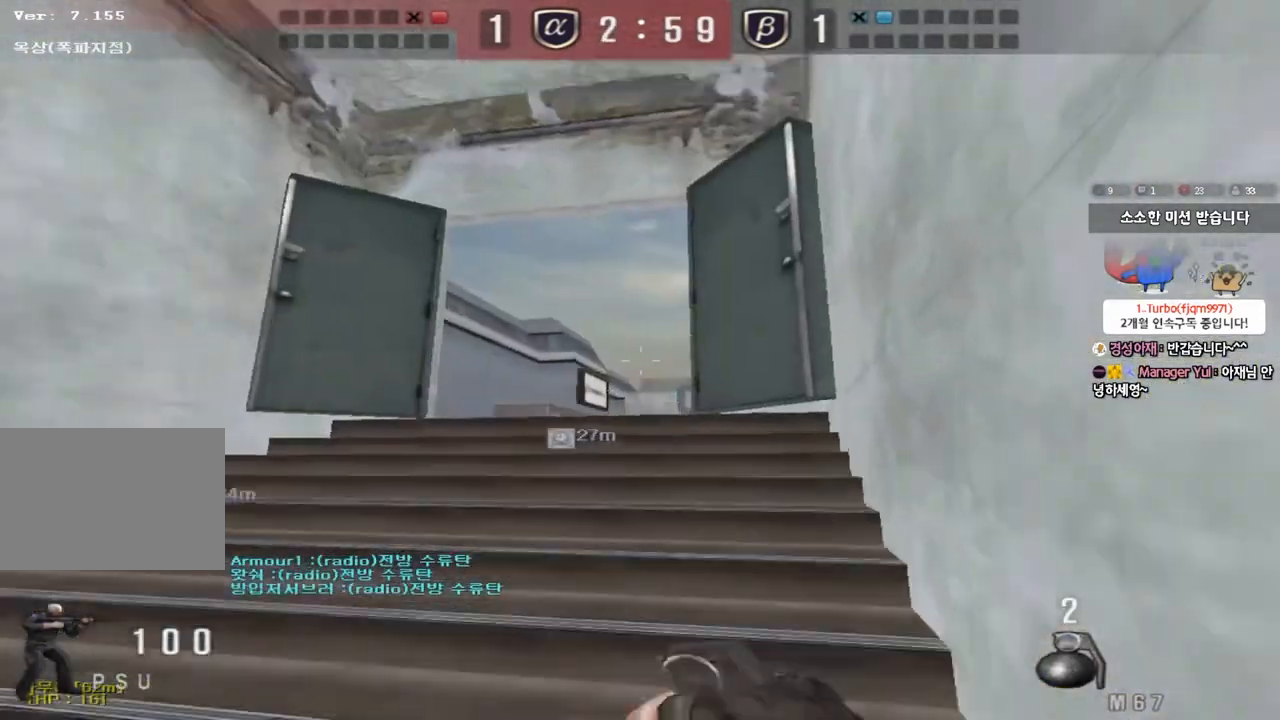
{"keys": ["w"], "events": [[167, "d", "up"]]}
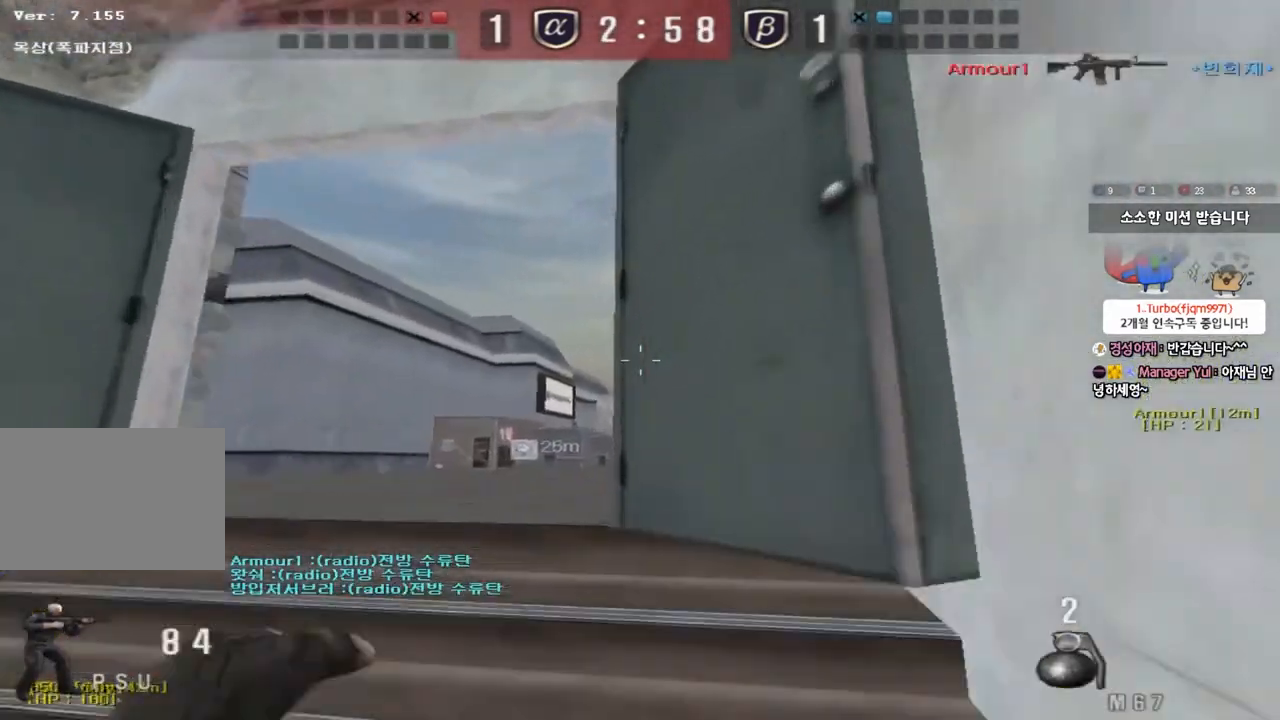
{"keys": ["d", "w"], "events": [[100, "a", "down"], [367, "a", "up"], [450, "d", "down"]]}
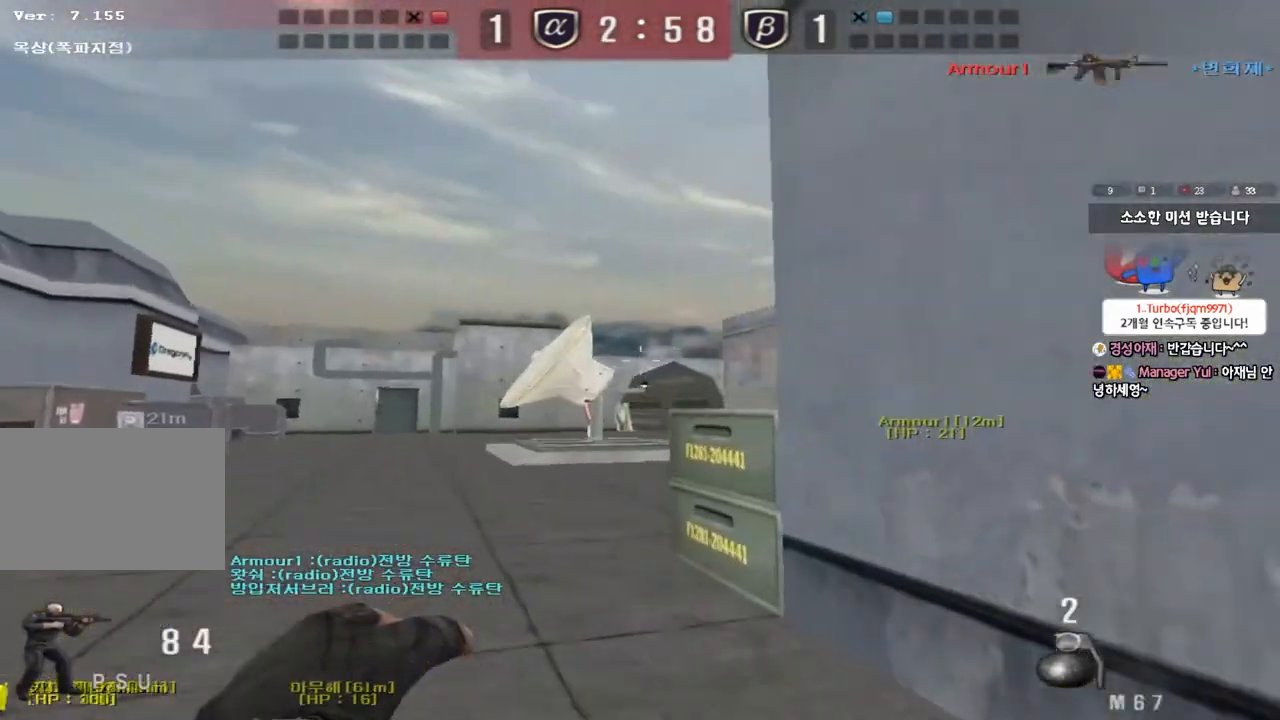
{"keys": ["w"], "events": [[83, "d", "up"]]}
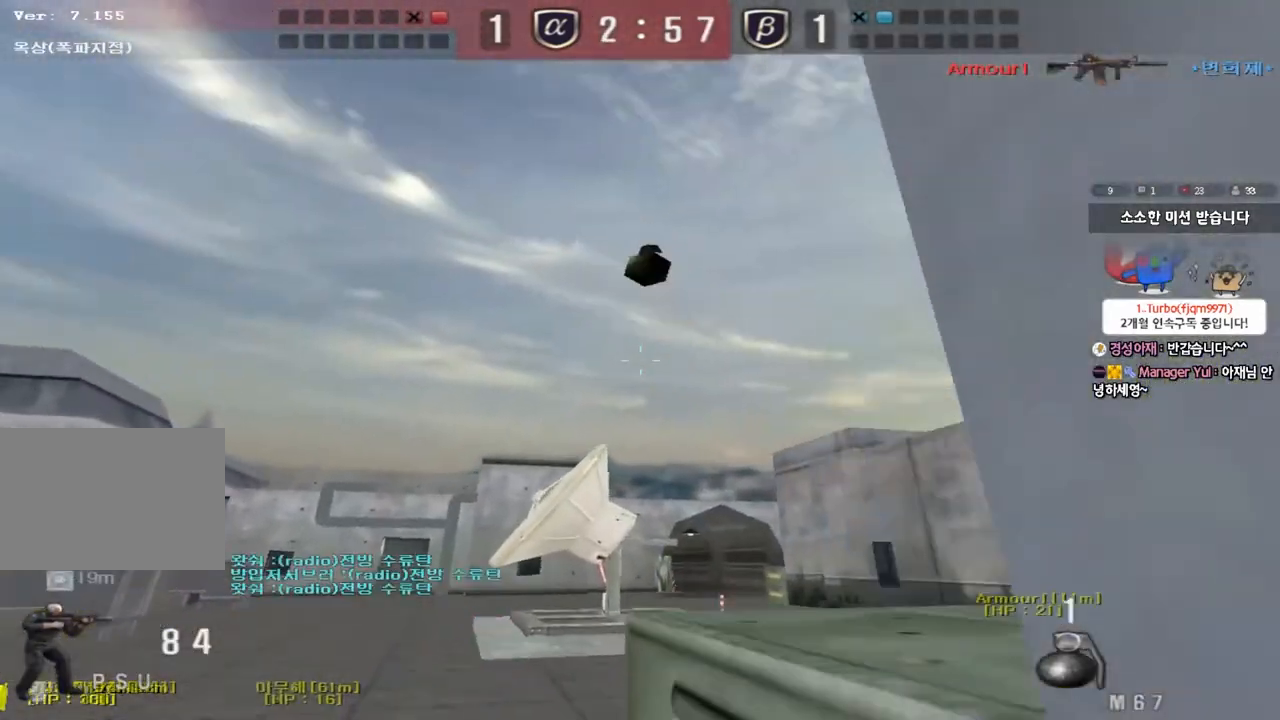
{"keys": ["d", "w"], "events": [[17, "a", "down"], [317, "a", "up"], [367, "d", "down"]]}
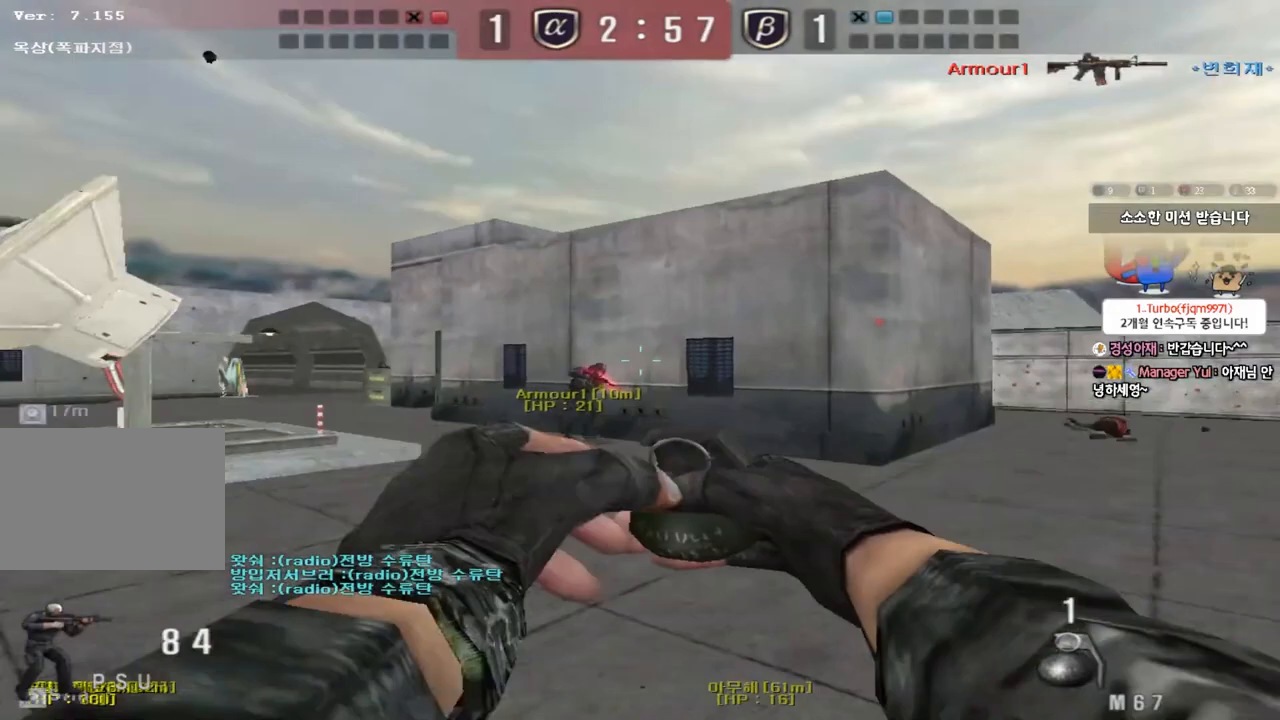
{"keys": ["d", "w"], "events": []}
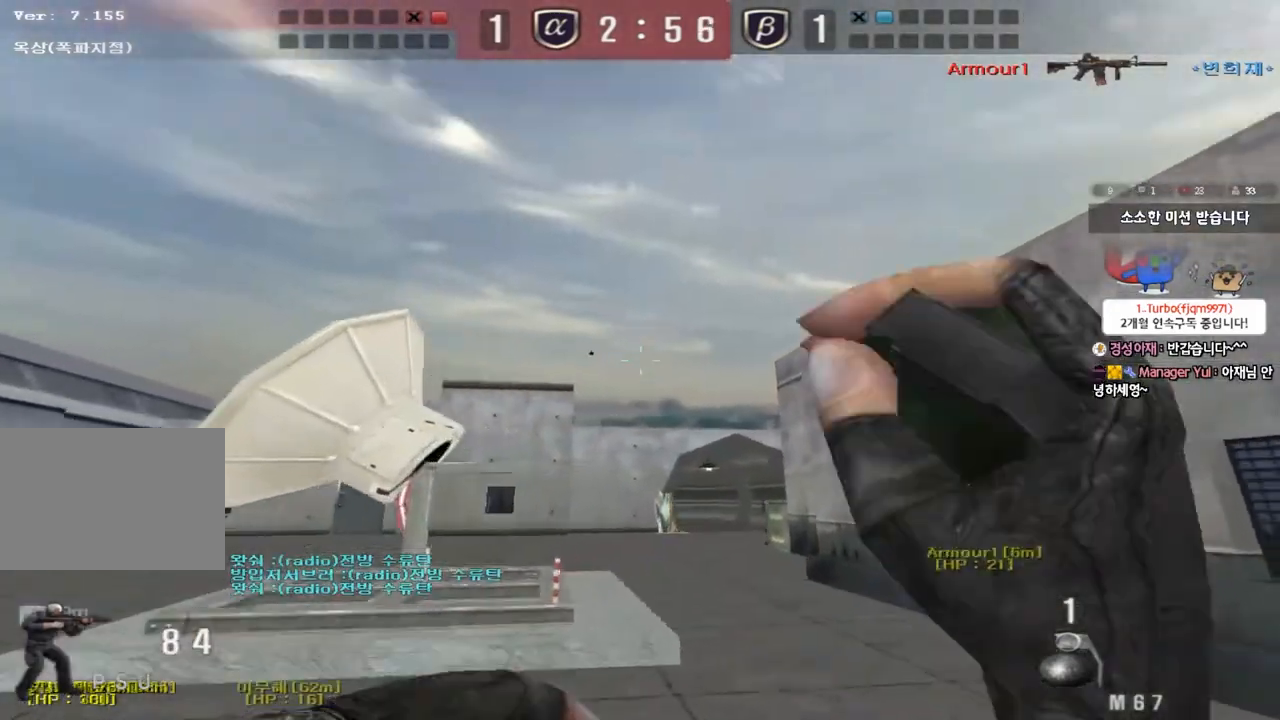
{"keys": ["d", "w"], "events": [[367, "ctrl", "down"], [383, "d", "up"], [383, "w", "up"], [467, "d", "down"], [467, "w", "down"], [500, "ctrl", "up"]]}